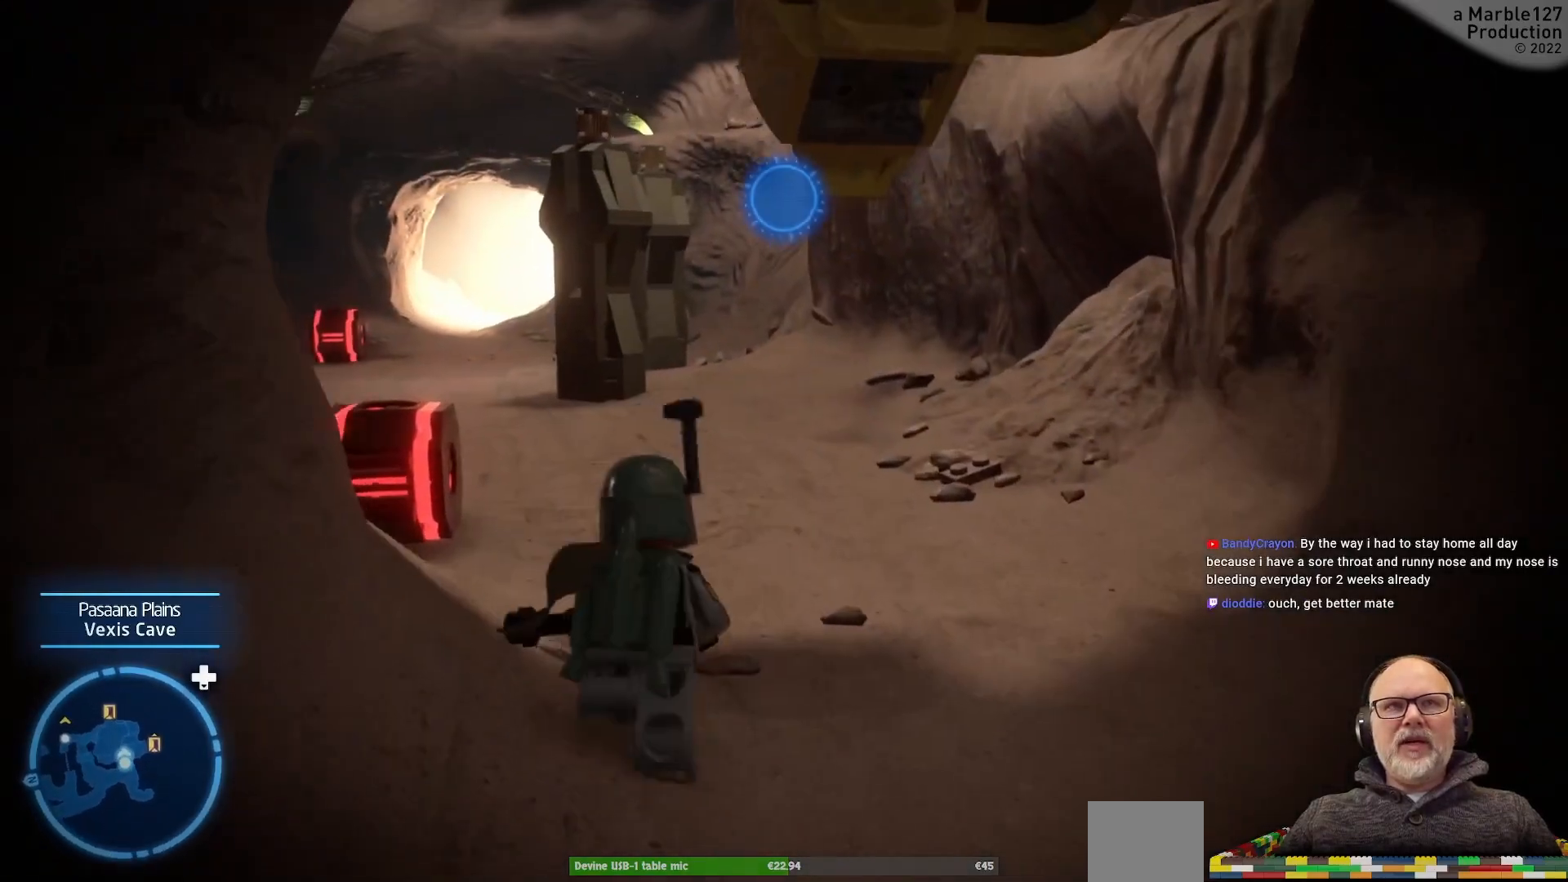
Gameplay with a controller (Xbox layout); each line is a JSON object with the inputs held at the frame after it (dt_ms = milliseconds from this image to that frame). "events" lists button and stick changes between this image and that frame as [ms after this image, input, new state], when the widget could be followed in between. Not read: DPAD_RIGHT L2 L3 R2 R3.
{"dt_ms": 500, "buttons": [], "left_stick": "up", "right_stick": "left", "events": [[300, "right_stick", "left"]]}
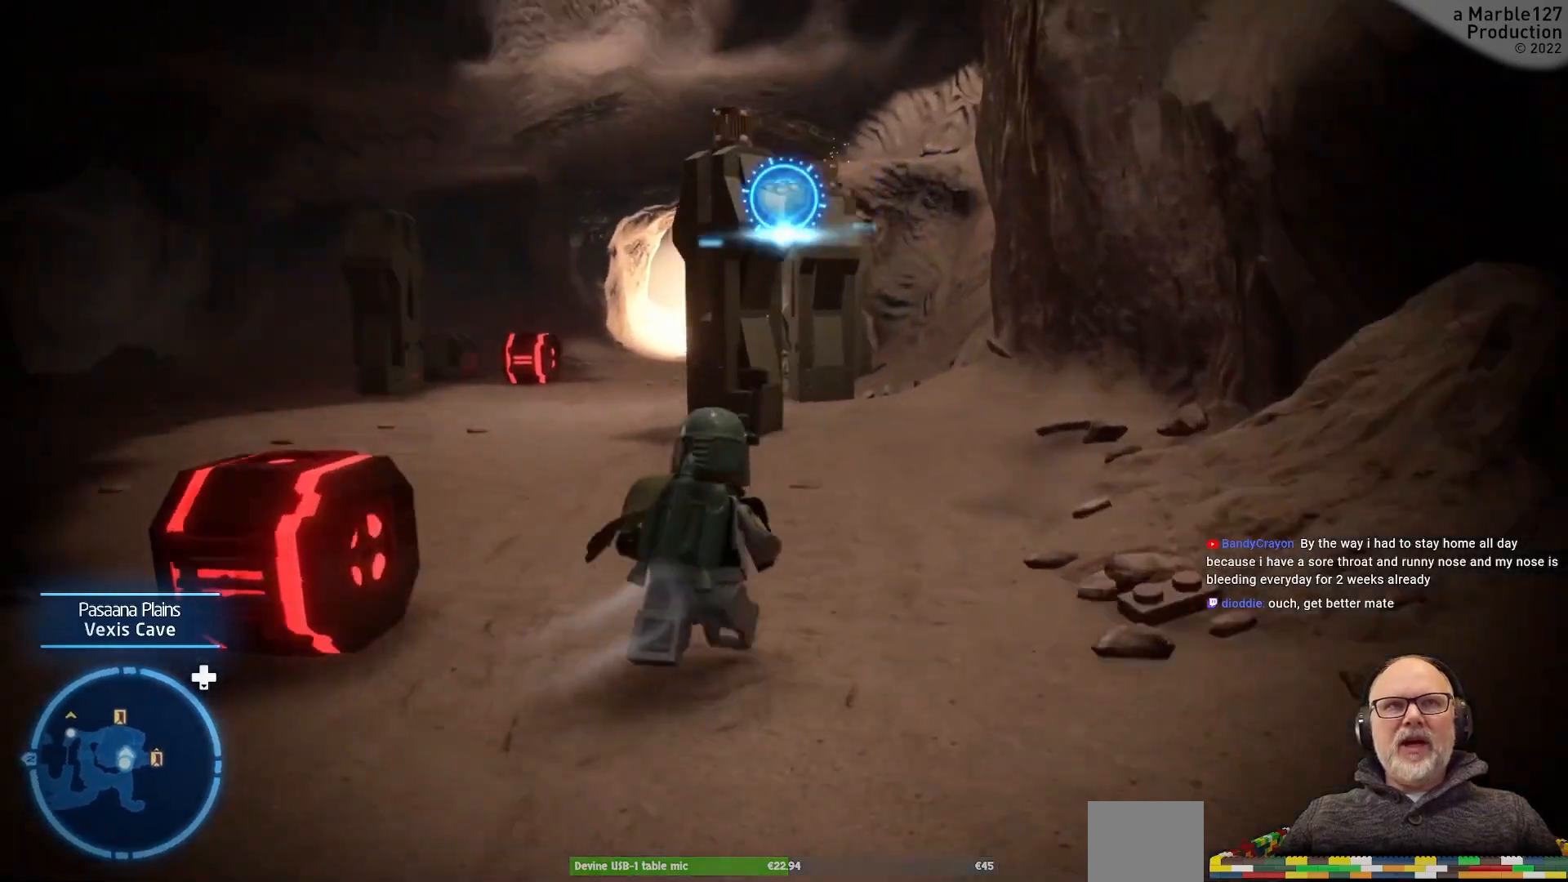
{"dt_ms": 500, "buttons": [], "left_stick": "up-left", "right_stick": "center", "events": [[33, "right_stick", "center"], [367, "left_stick", "up-left"]]}
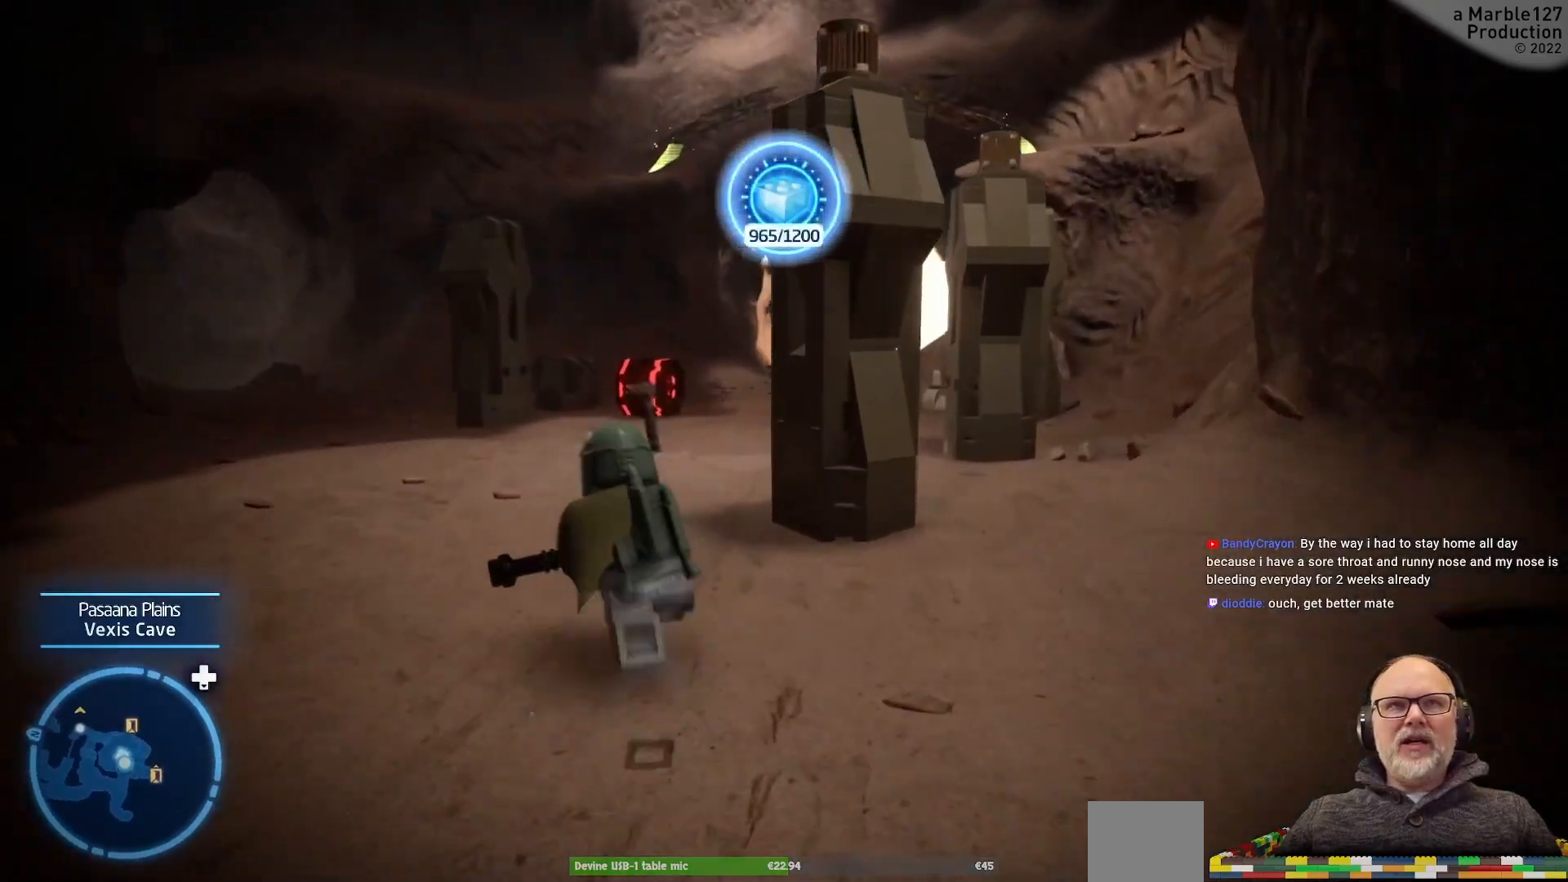
{"dt_ms": 500, "buttons": [], "left_stick": "up", "right_stick": "center", "events": [[100, "left_stick", "up"]]}
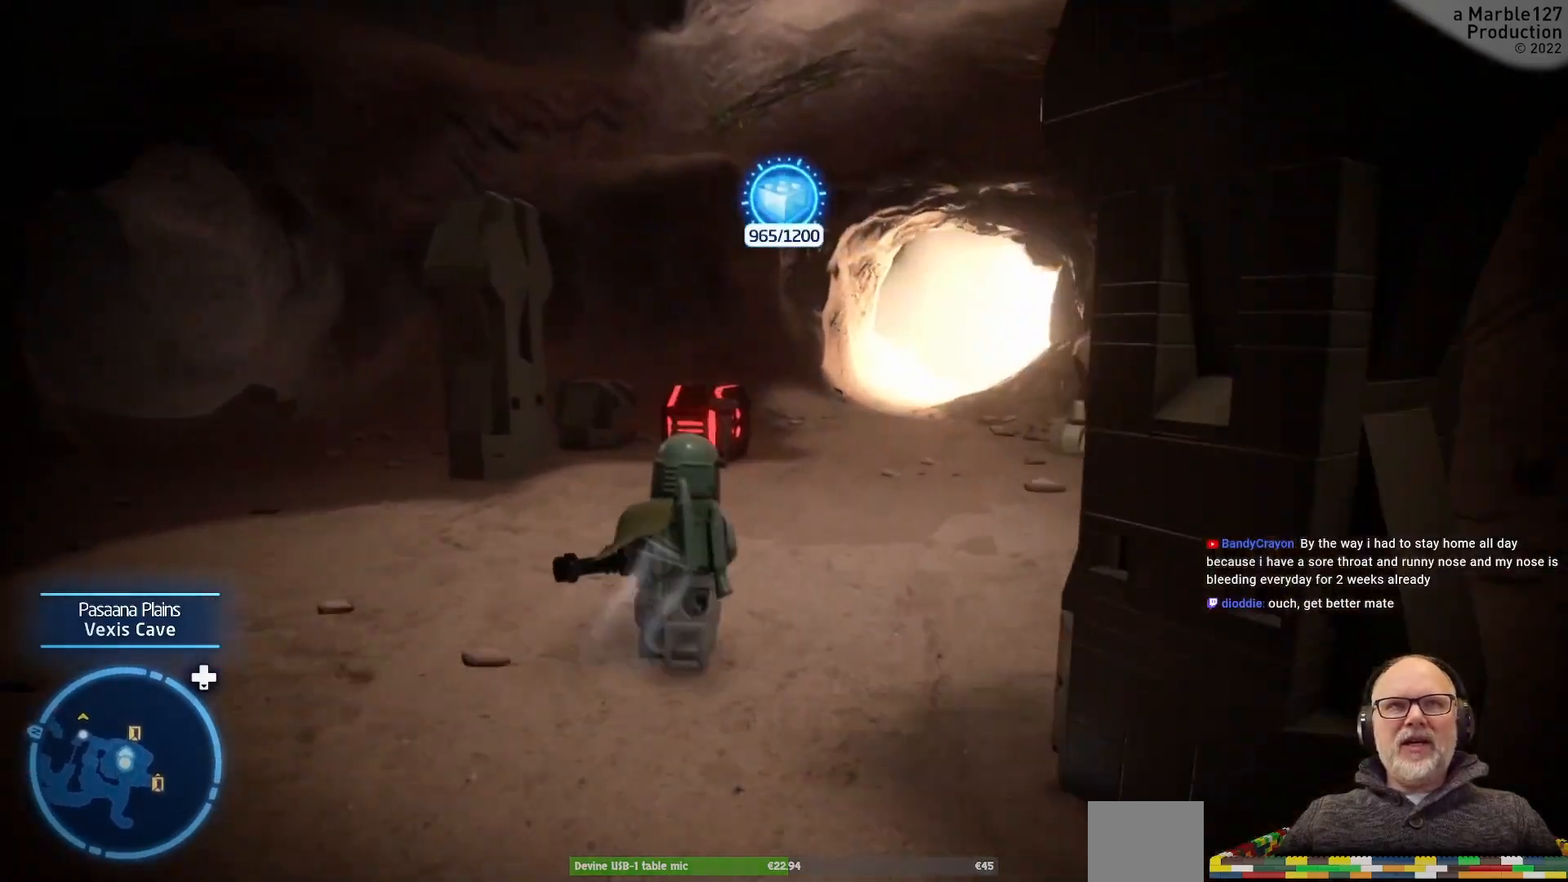
{"dt_ms": 500, "buttons": [], "left_stick": "up", "right_stick": "right", "events": [[367, "right_stick", "right"]]}
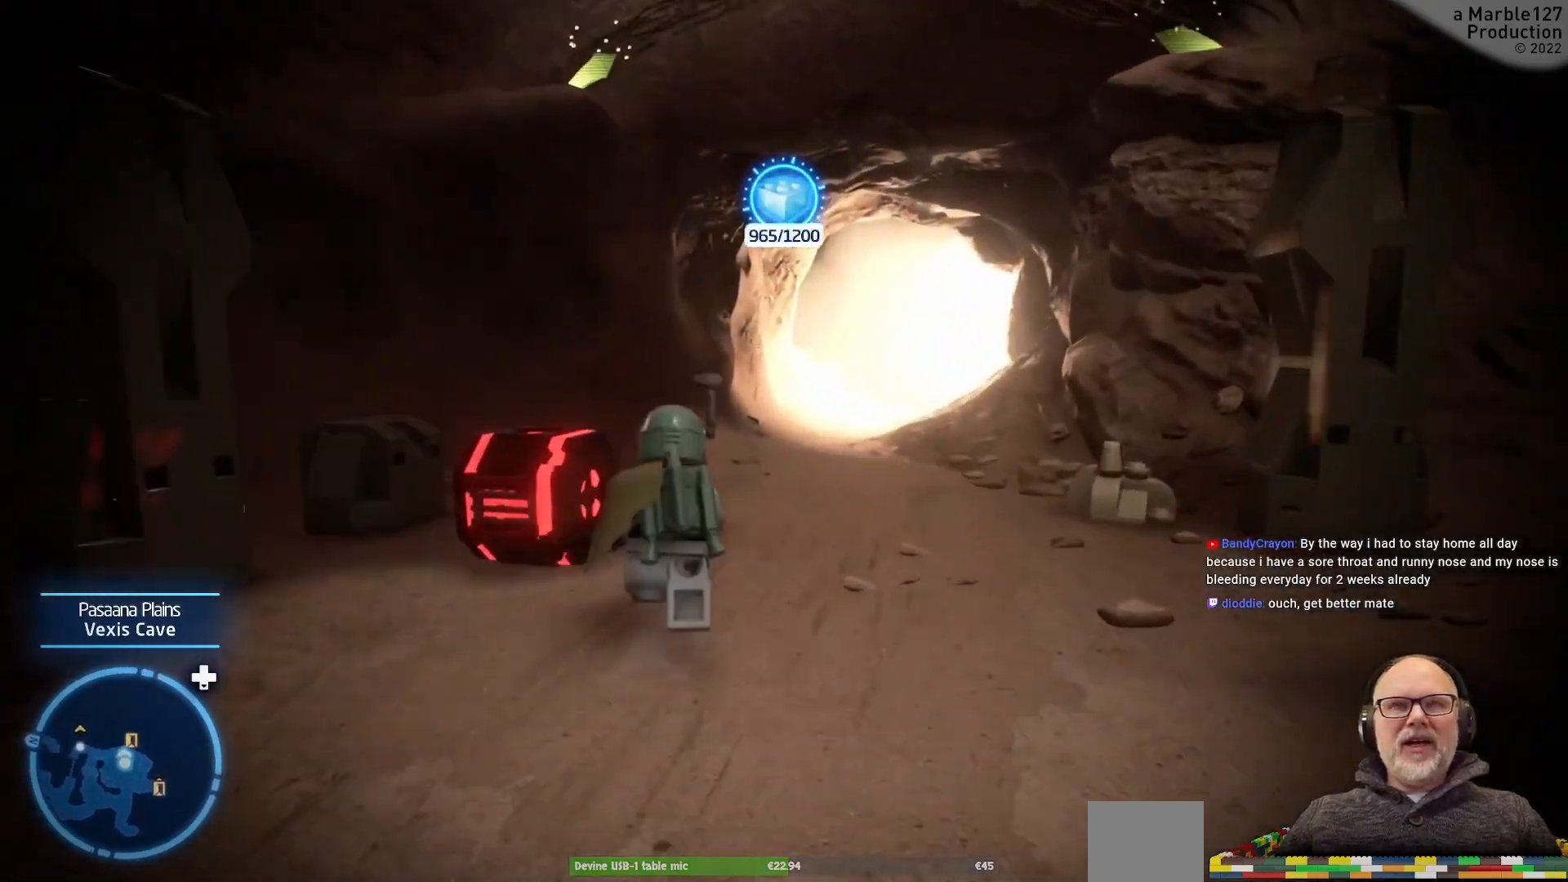
{"dt_ms": 500, "buttons": [], "left_stick": "up", "right_stick": "center", "events": [[67, "right_stick", "center"]]}
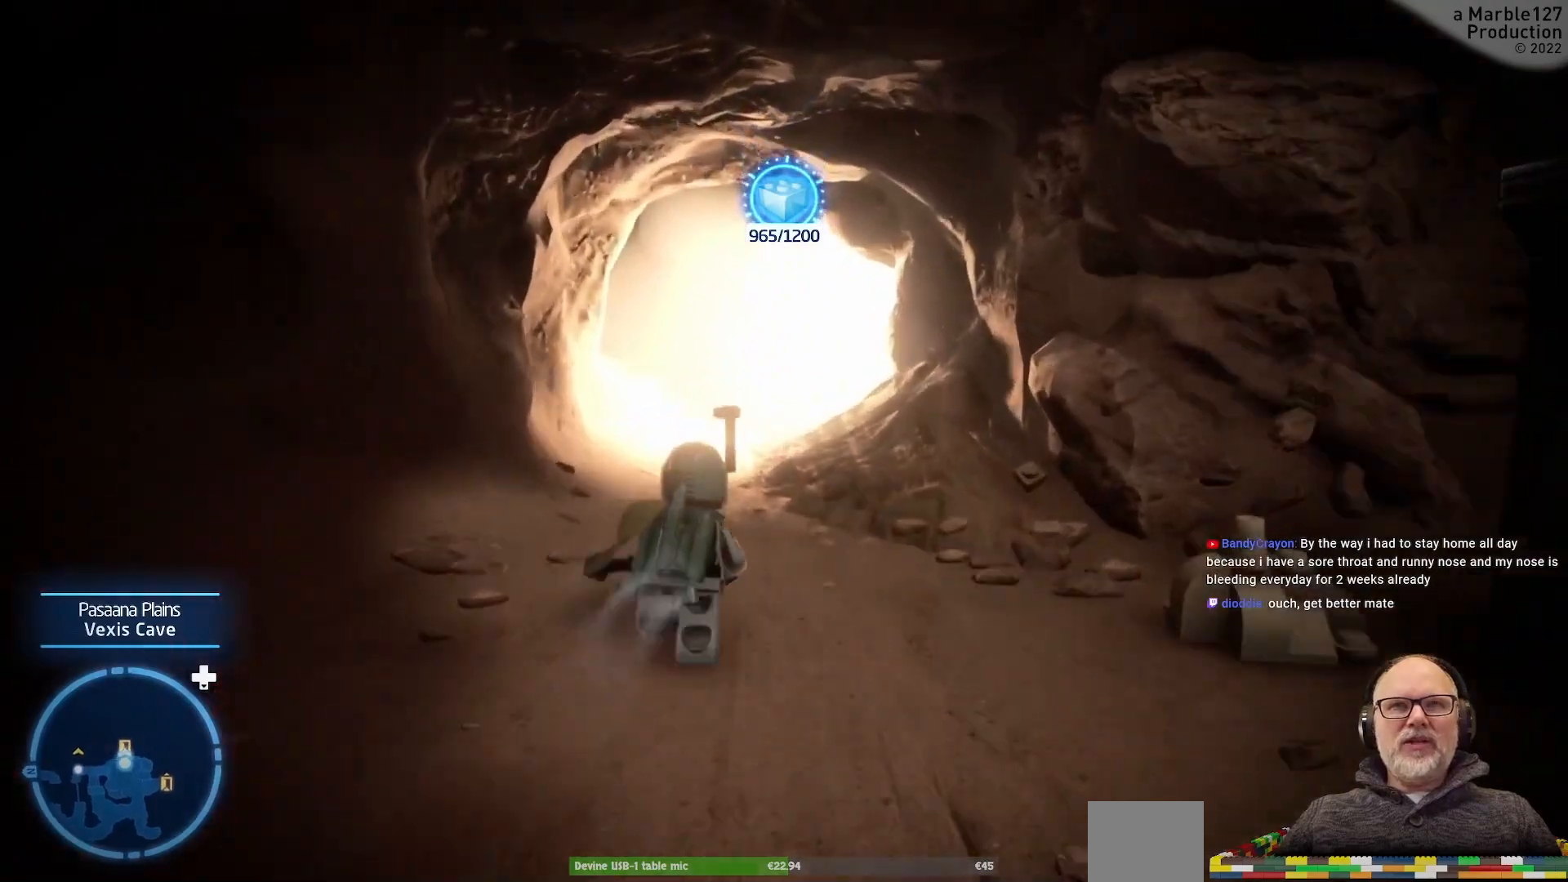
{"dt_ms": 500, "buttons": [], "left_stick": "up", "right_stick": "center", "events": []}
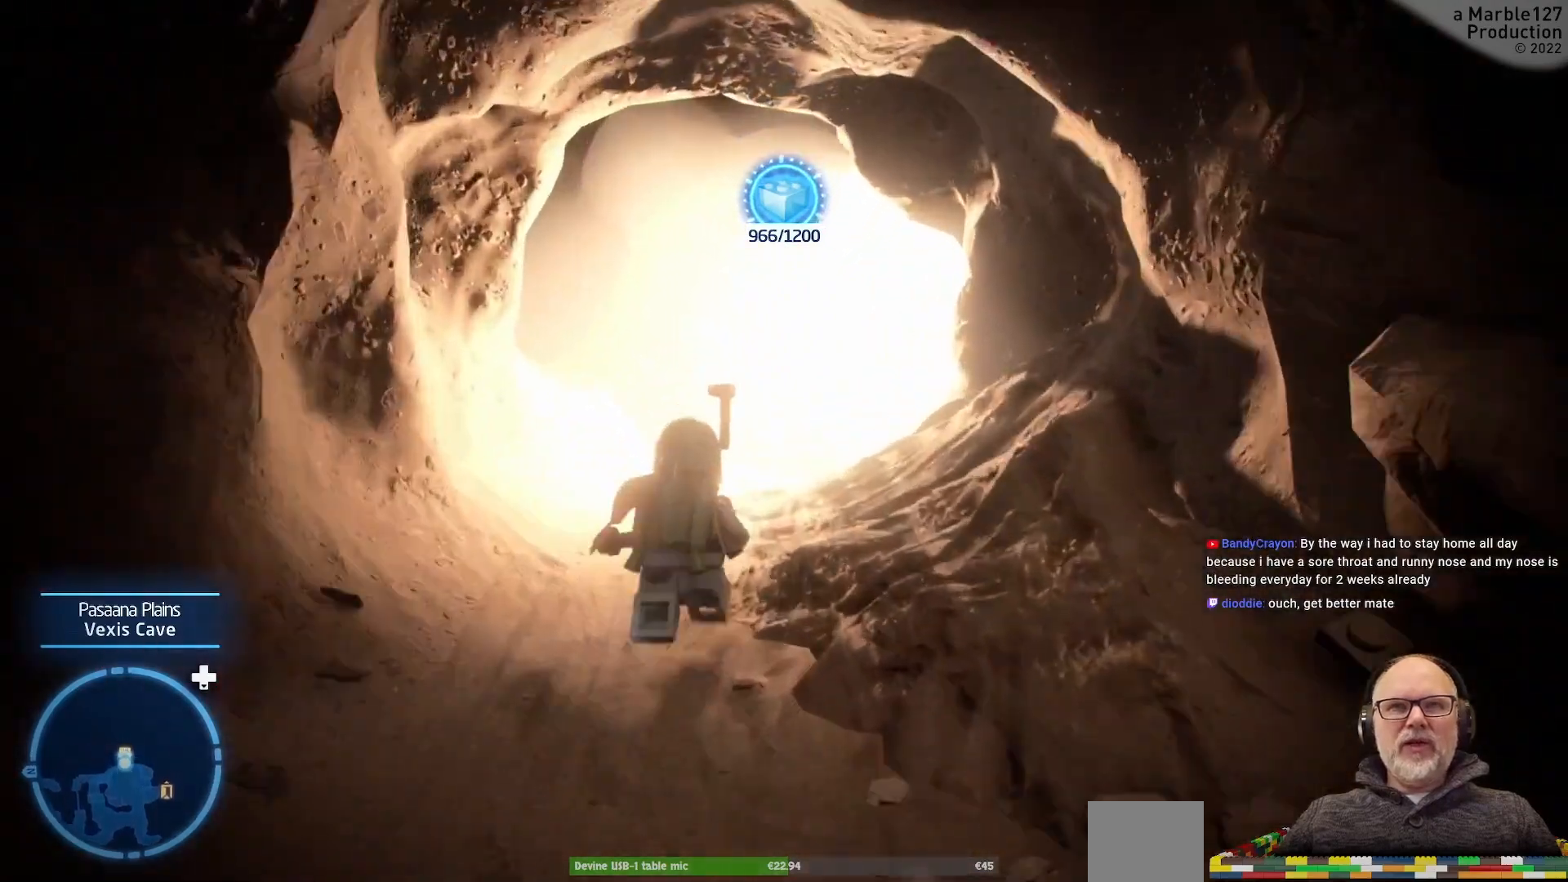
{"dt_ms": 500, "buttons": [], "left_stick": "up", "right_stick": "center", "events": []}
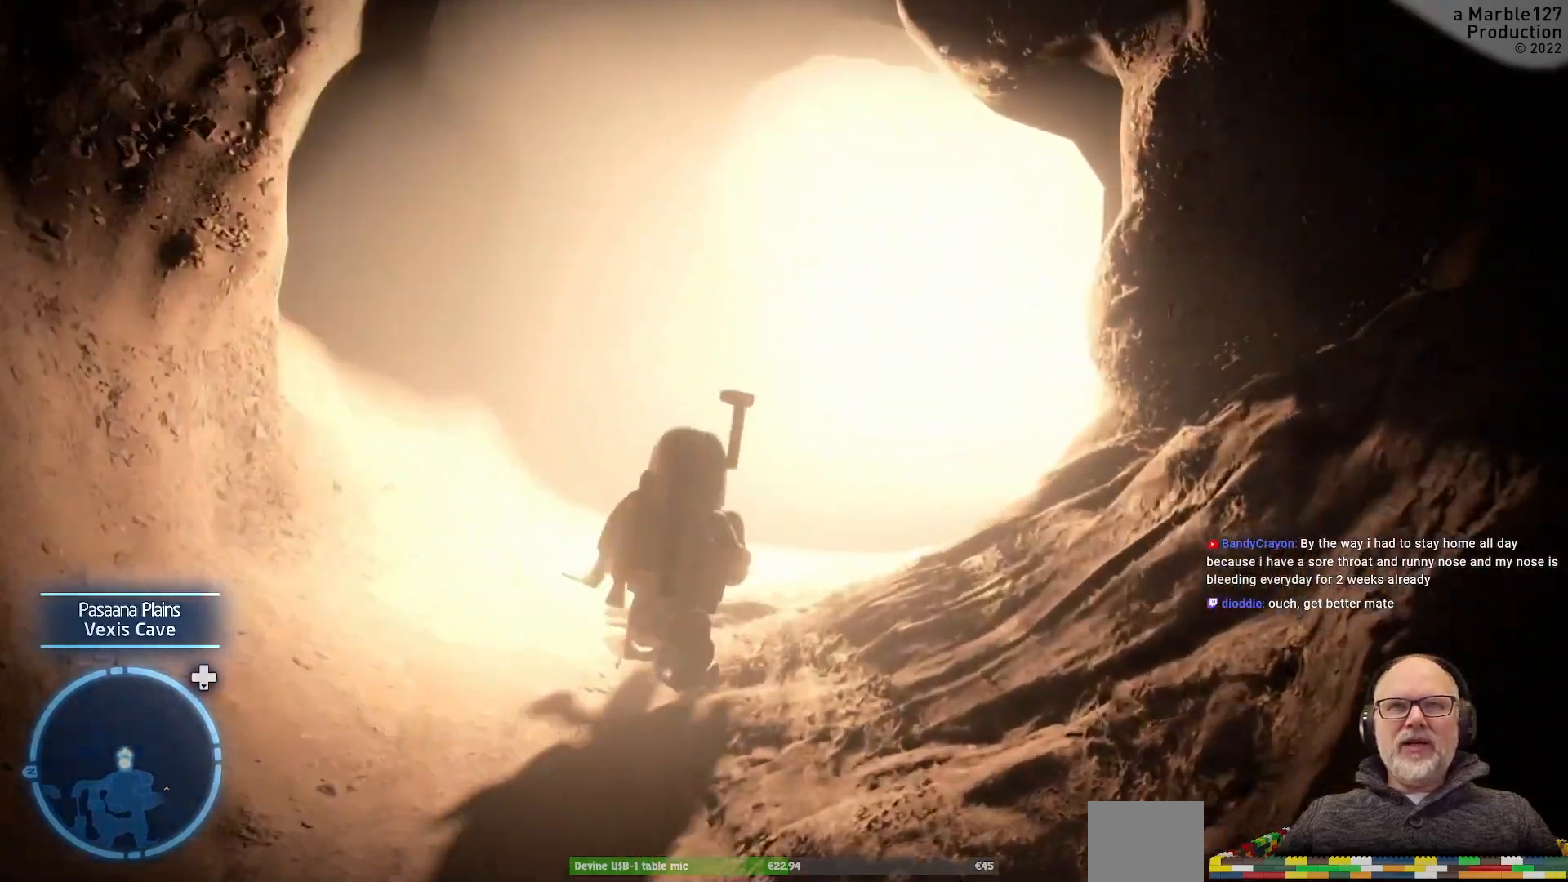
{"dt_ms": 500, "buttons": [], "left_stick": "up", "right_stick": "center", "events": [[267, "right_stick", "right"], [467, "right_stick", "center"]]}
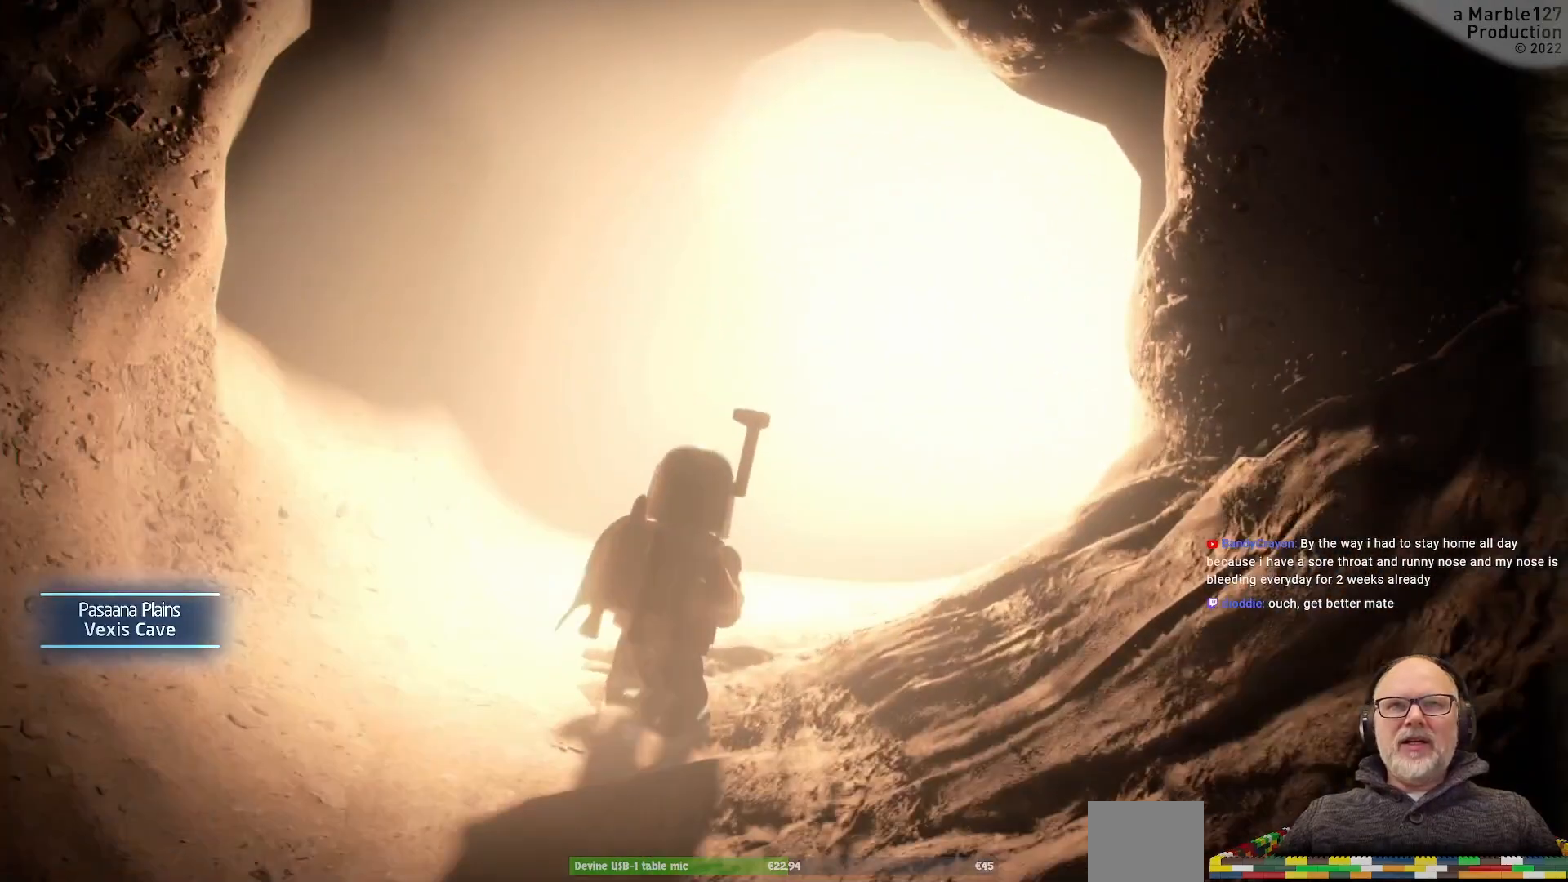
{"dt_ms": 500, "buttons": [], "left_stick": "center", "right_stick": "center", "events": [[167, "left_stick", "center"]]}
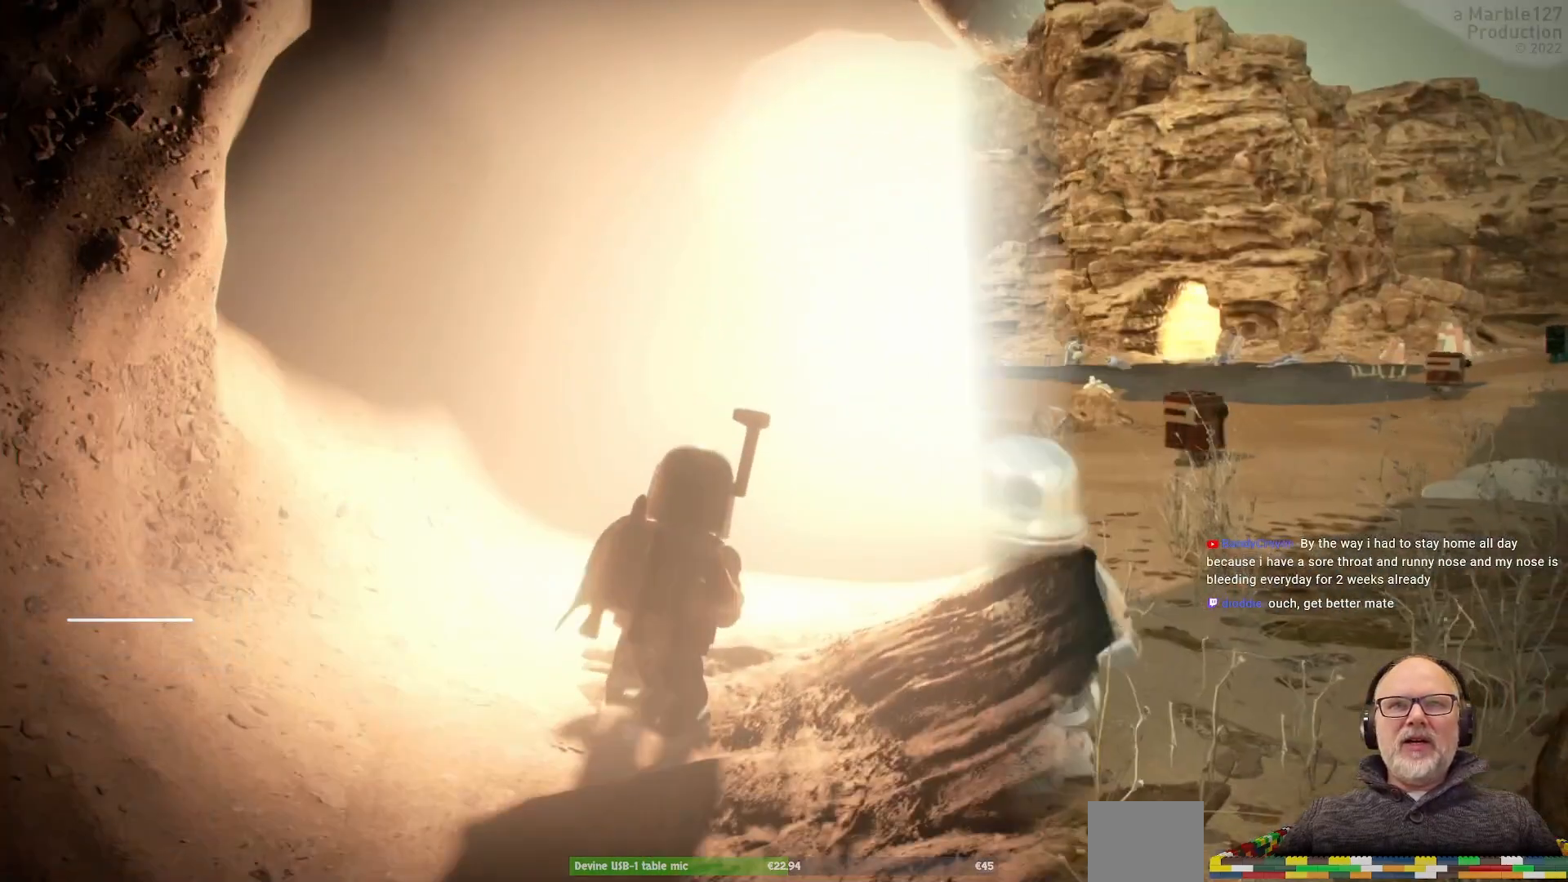
{"dt_ms": 500, "buttons": [], "left_stick": "up", "right_stick": "center", "events": [[433, "left_stick", "up"]]}
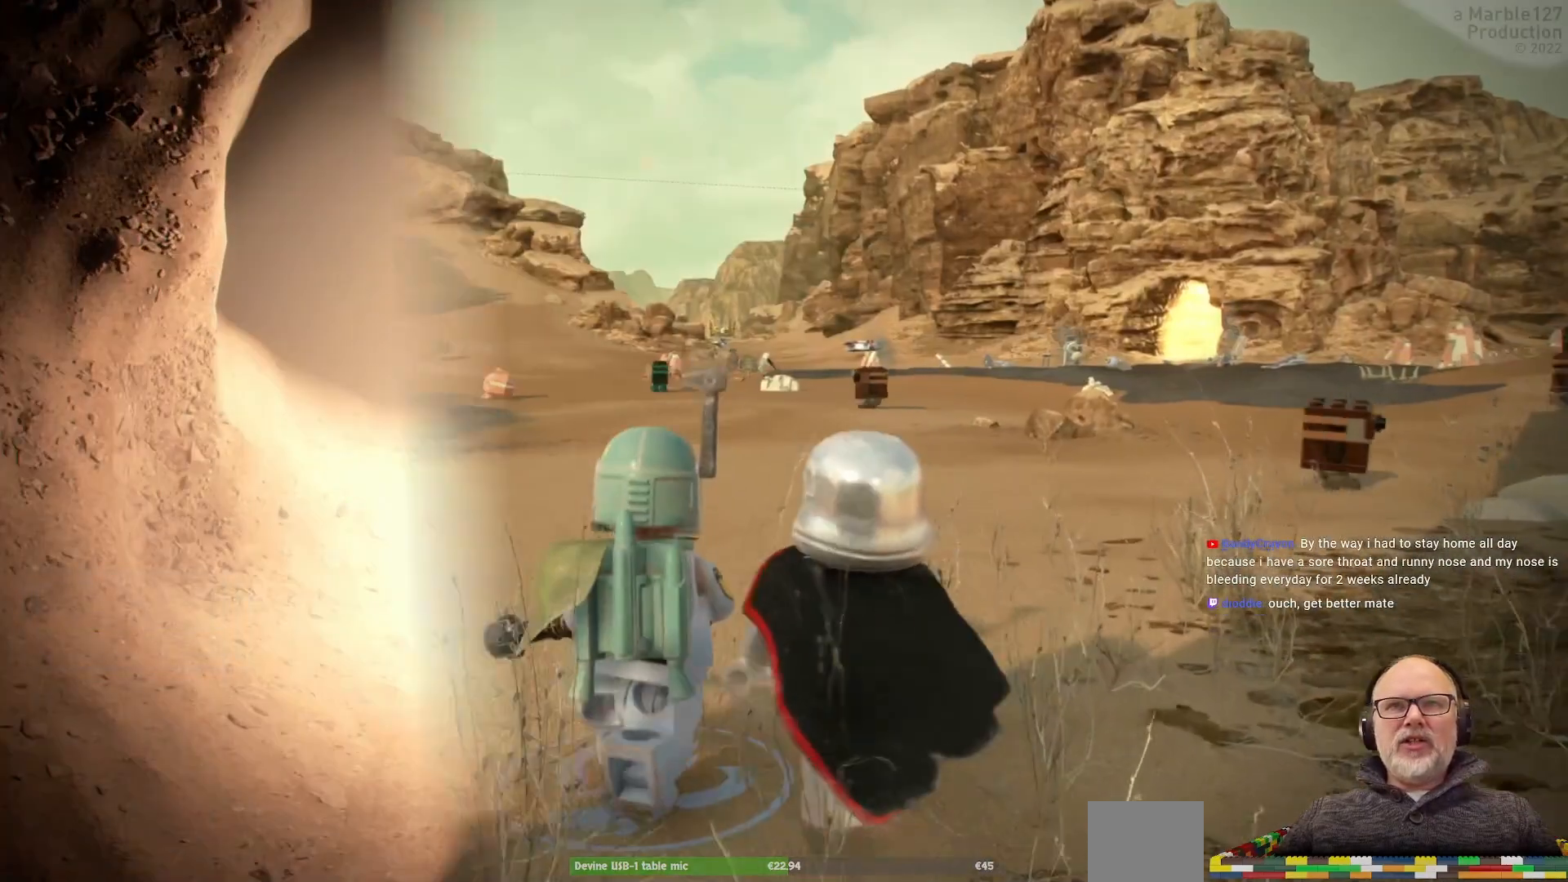
{"dt_ms": 500, "buttons": [], "left_stick": "up", "right_stick": "center", "events": []}
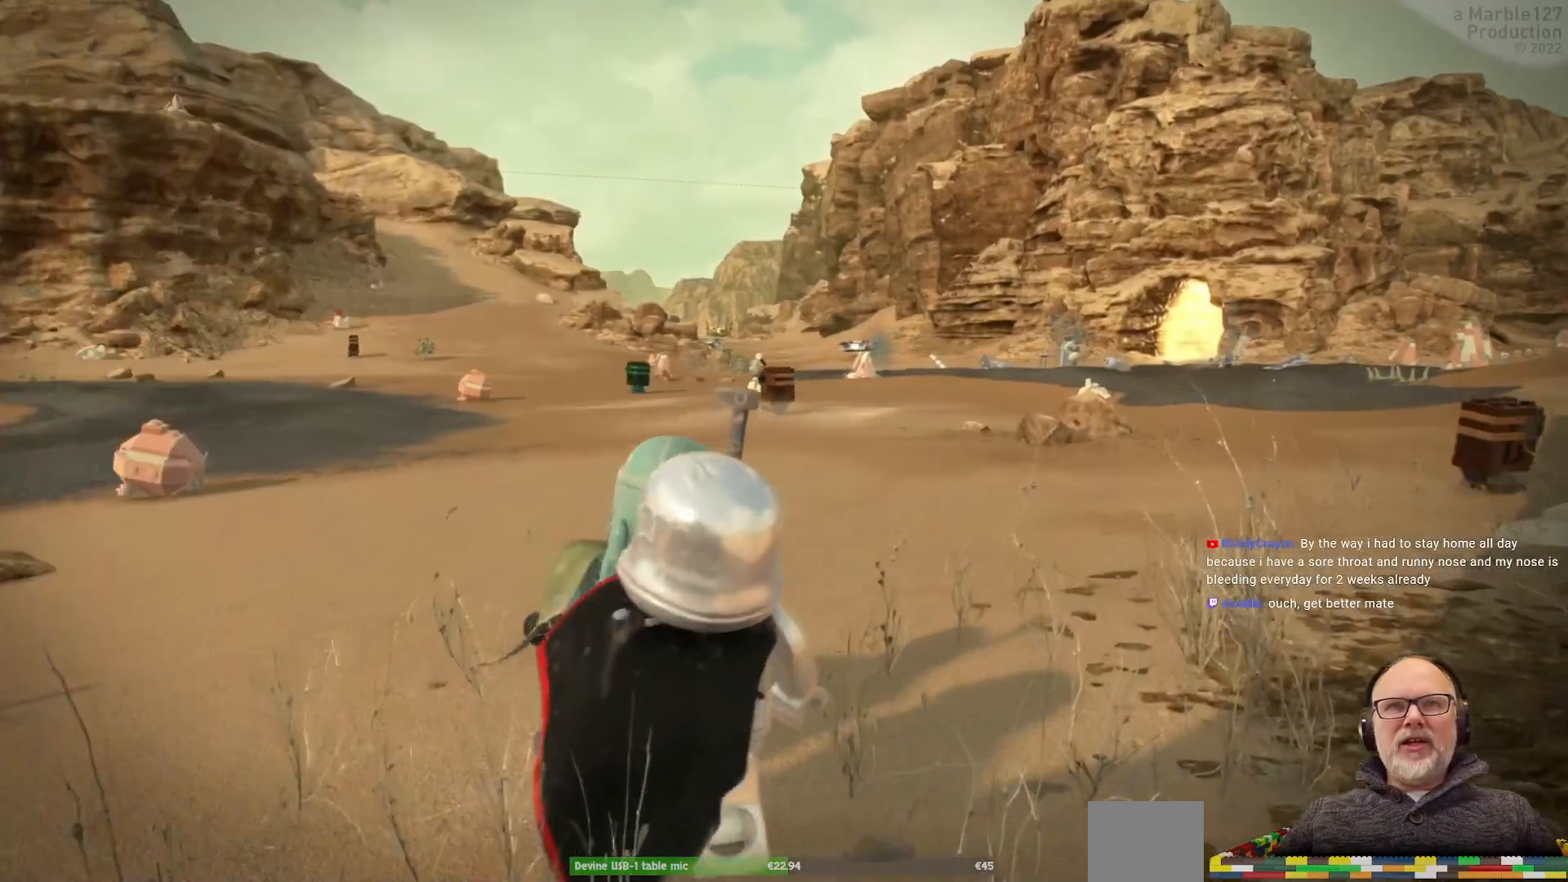
{"dt_ms": 1000, "buttons": [], "left_stick": "up-right", "right_stick": "center", "events": [[900, "left_stick", "up-right"]]}
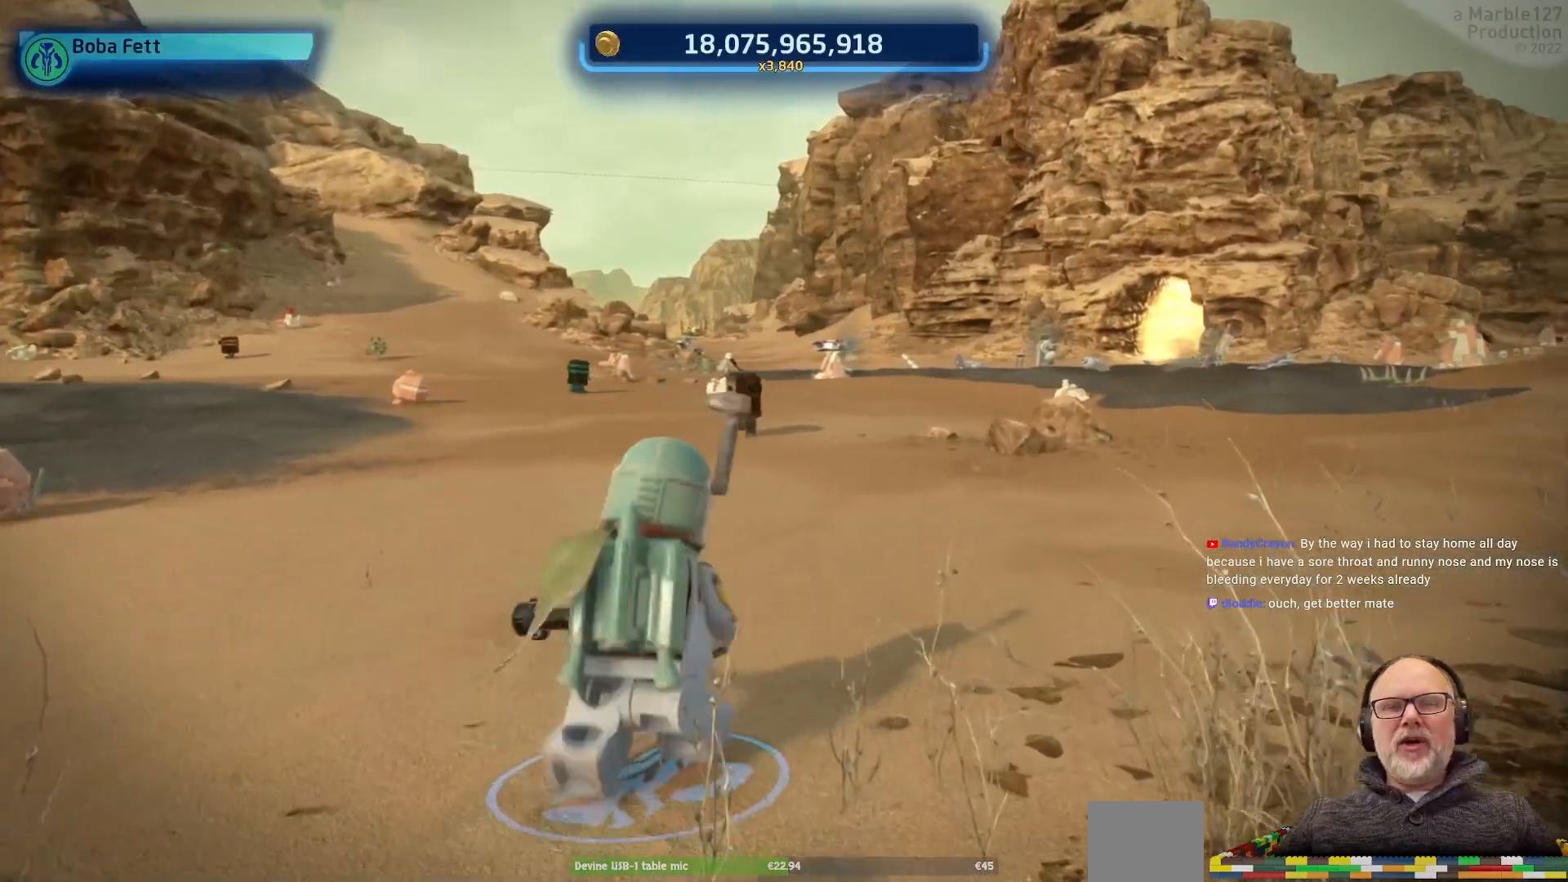
{"dt_ms": 500, "buttons": [], "left_stick": "up", "right_stick": "center", "events": [[67, "left_stick", "up"], [133, "right_stick", "right"], [300, "right_stick", "center"]]}
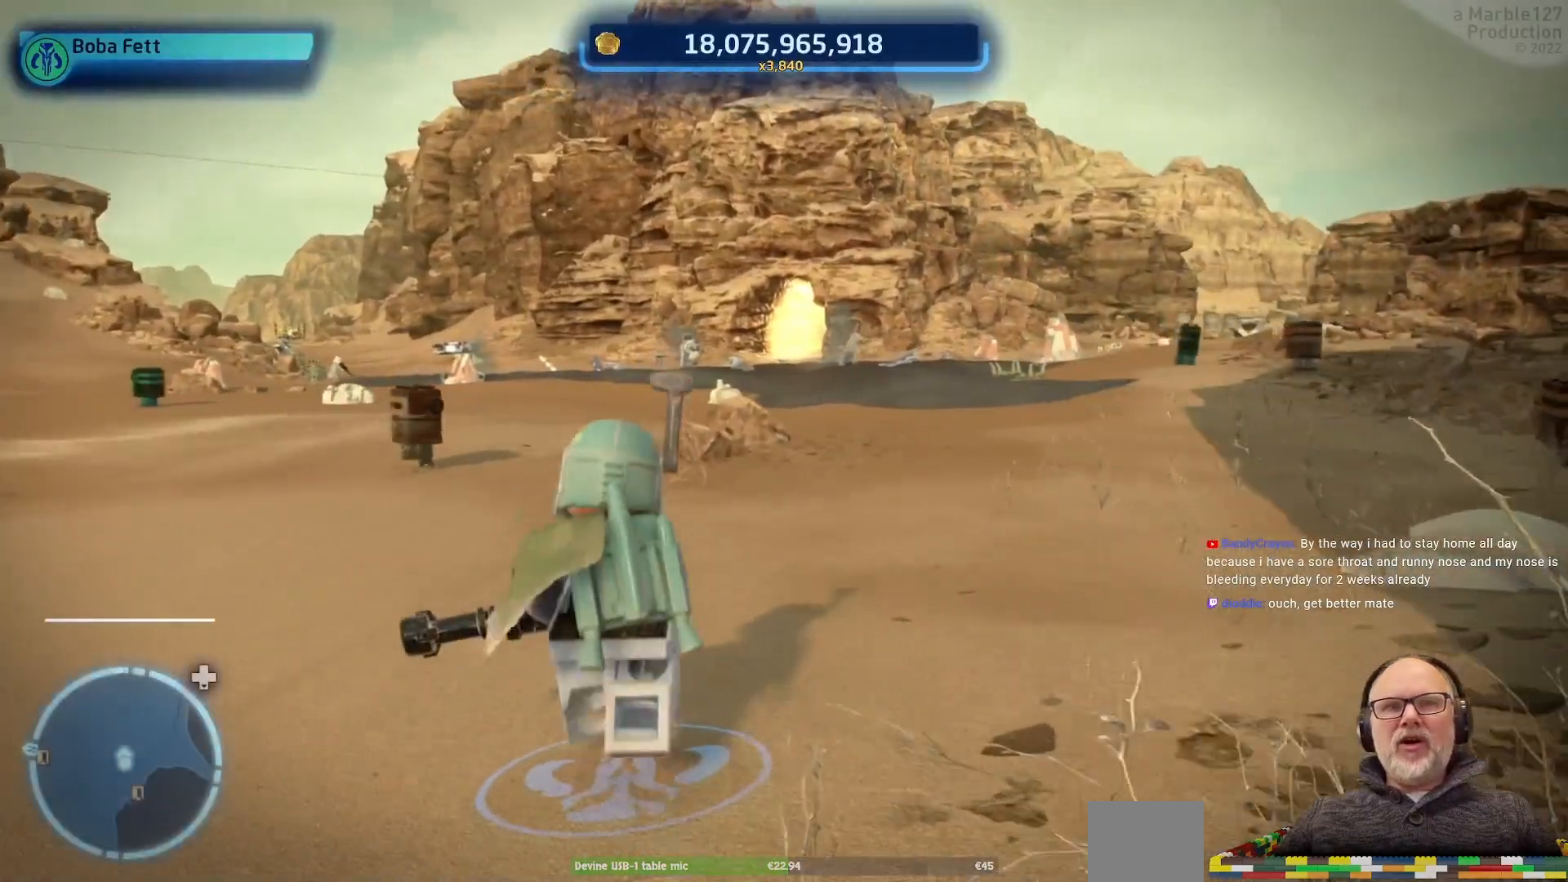
{"dt_ms": 500, "buttons": [], "left_stick": "up", "right_stick": "right", "events": [[400, "right_stick", "right"]]}
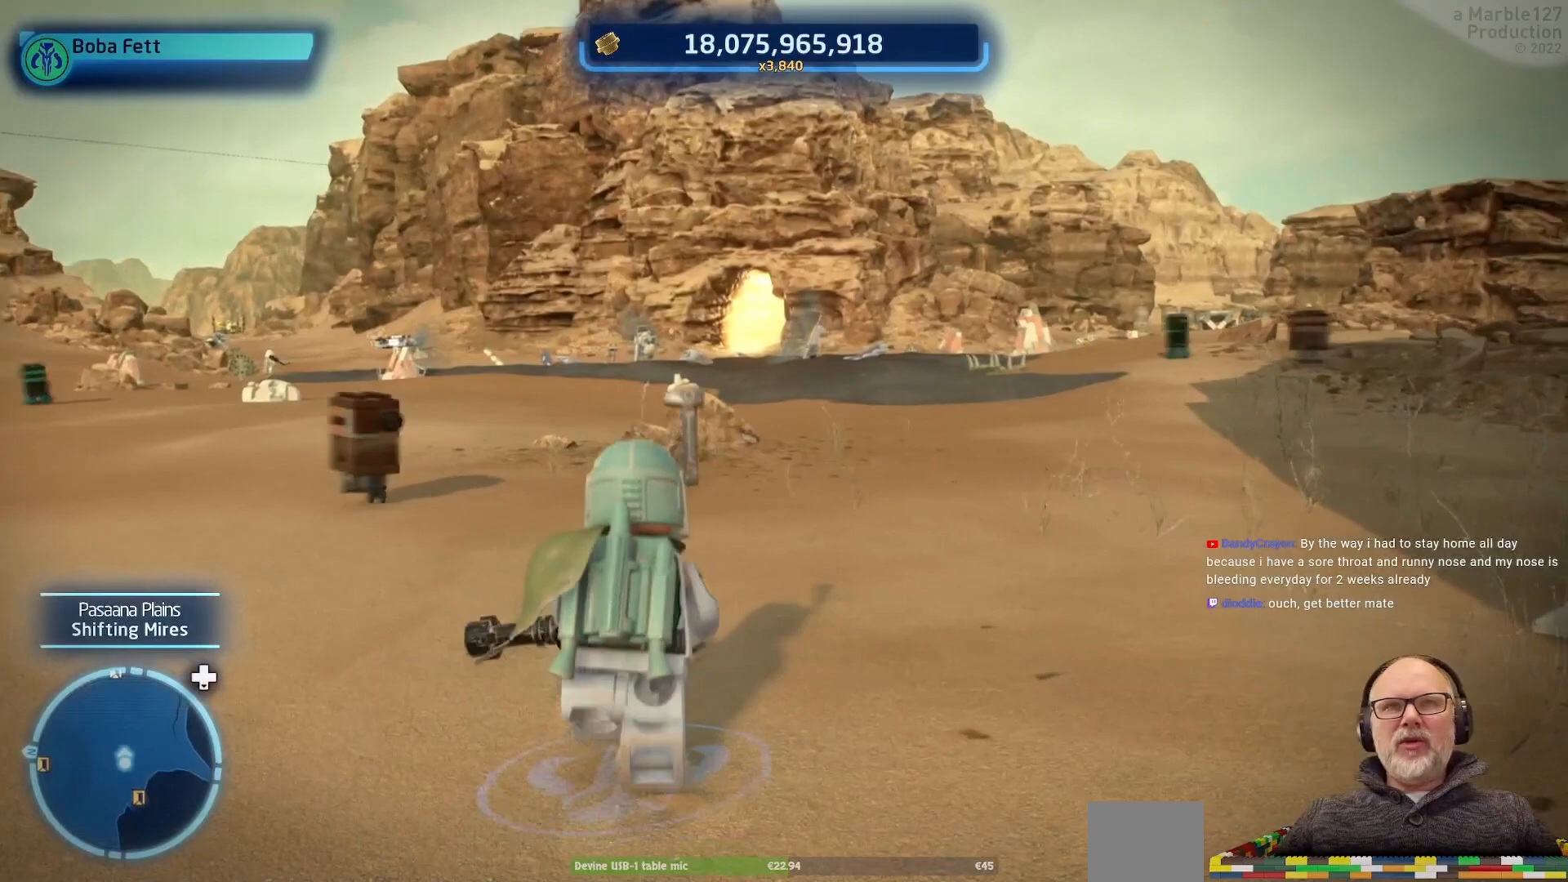
{"dt_ms": 500, "buttons": [], "left_stick": "center", "right_stick": "center", "events": [[33, "right_stick", "center"], [233, "left_stick", "center"]]}
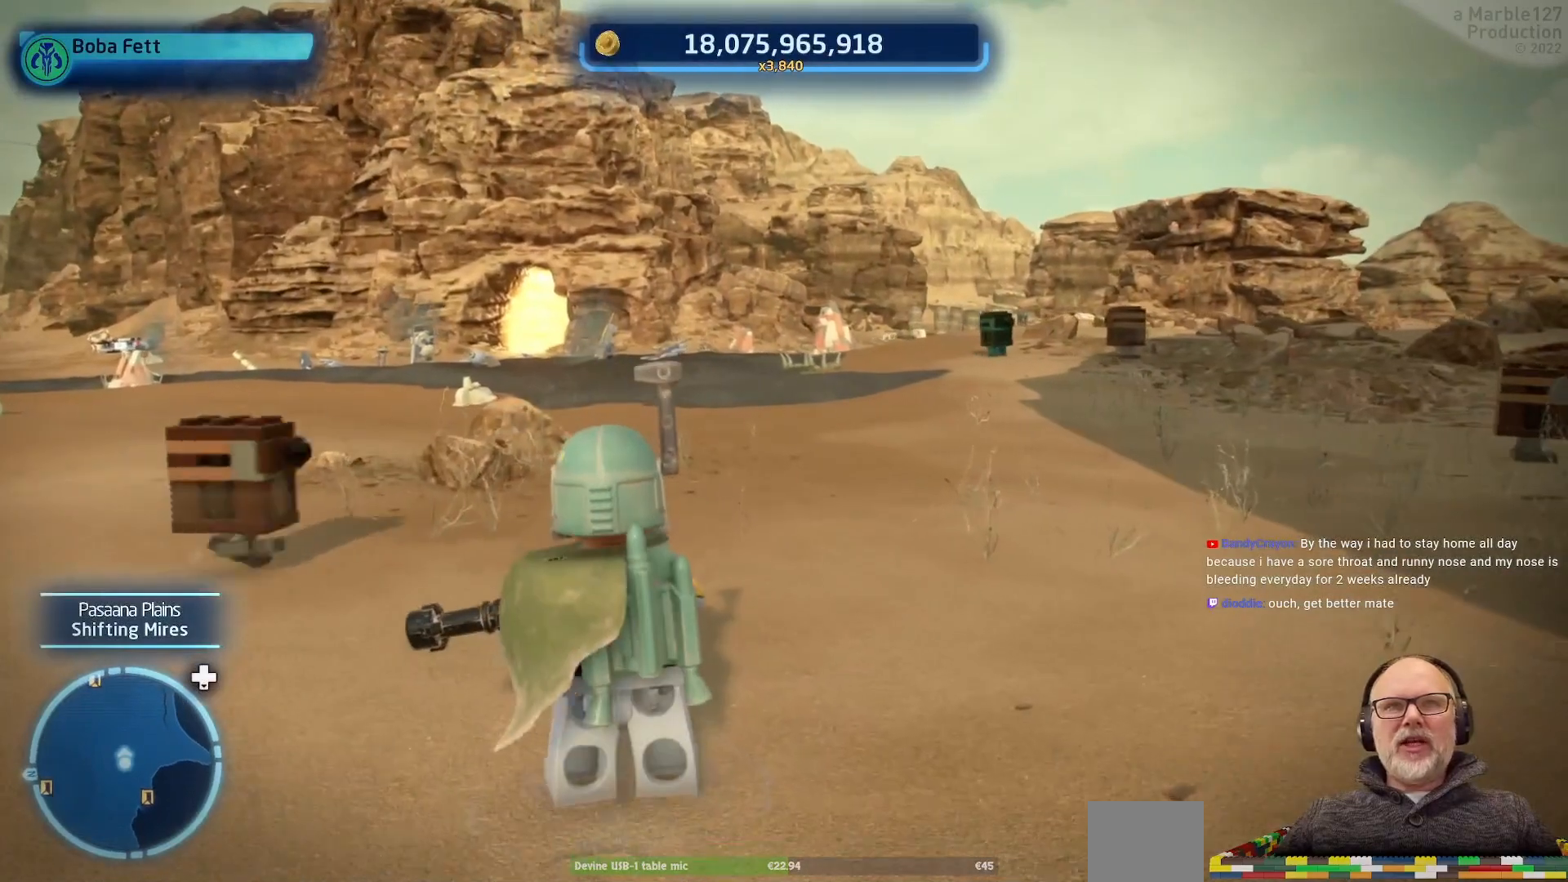
{"dt_ms": 500, "buttons": [], "left_stick": "center", "right_stick": "center", "events": []}
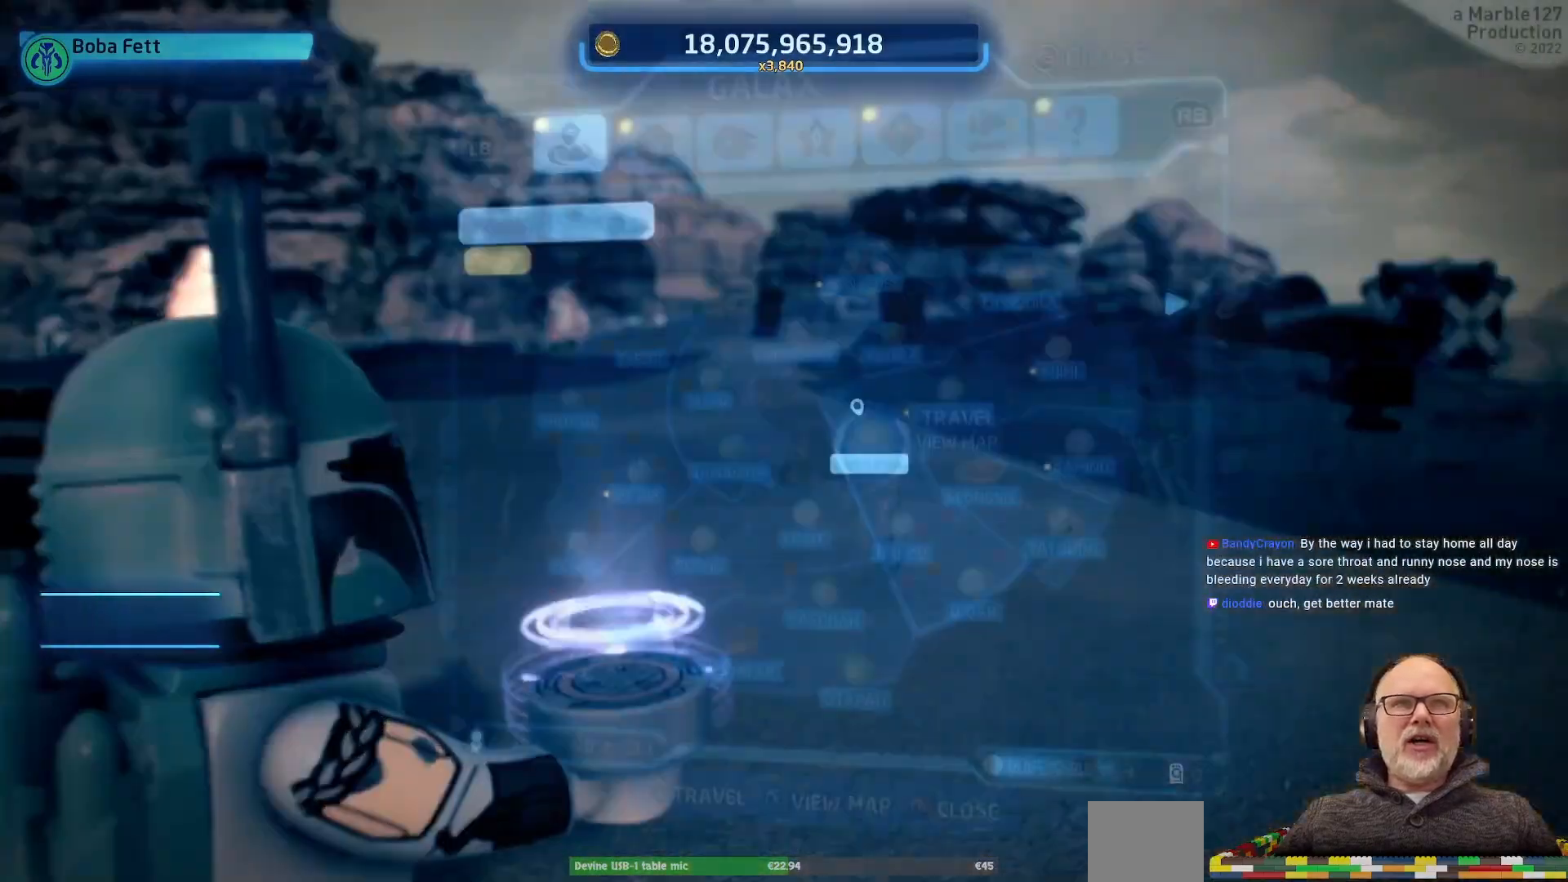
{"dt_ms": 500, "buttons": [], "left_stick": "center", "right_stick": "center", "events": []}
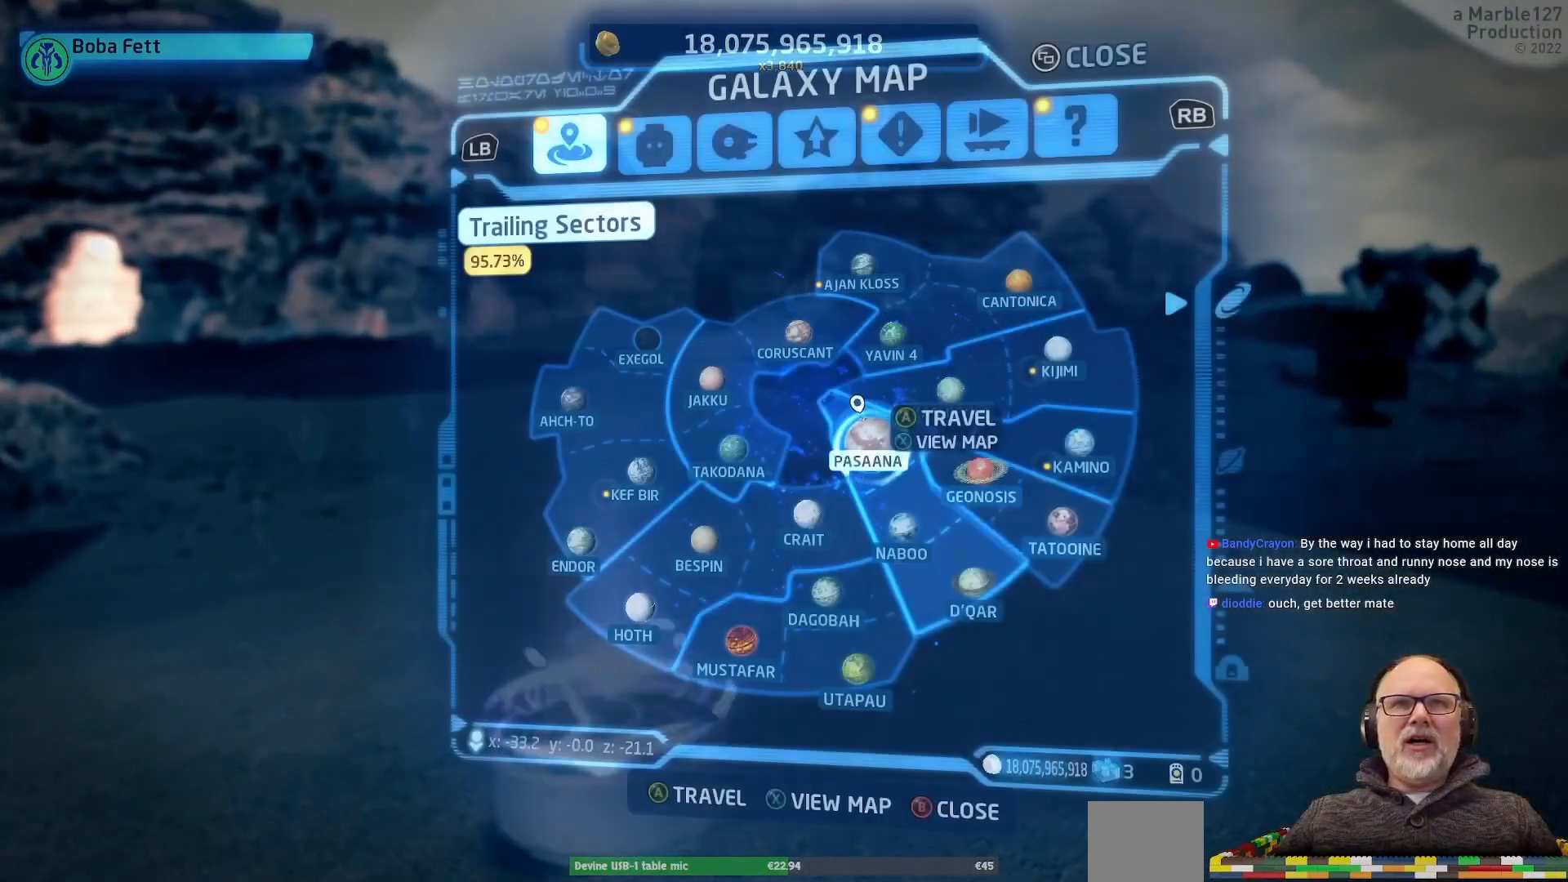
{"dt_ms": 500, "buttons": [], "left_stick": "center", "right_stick": "center", "events": []}
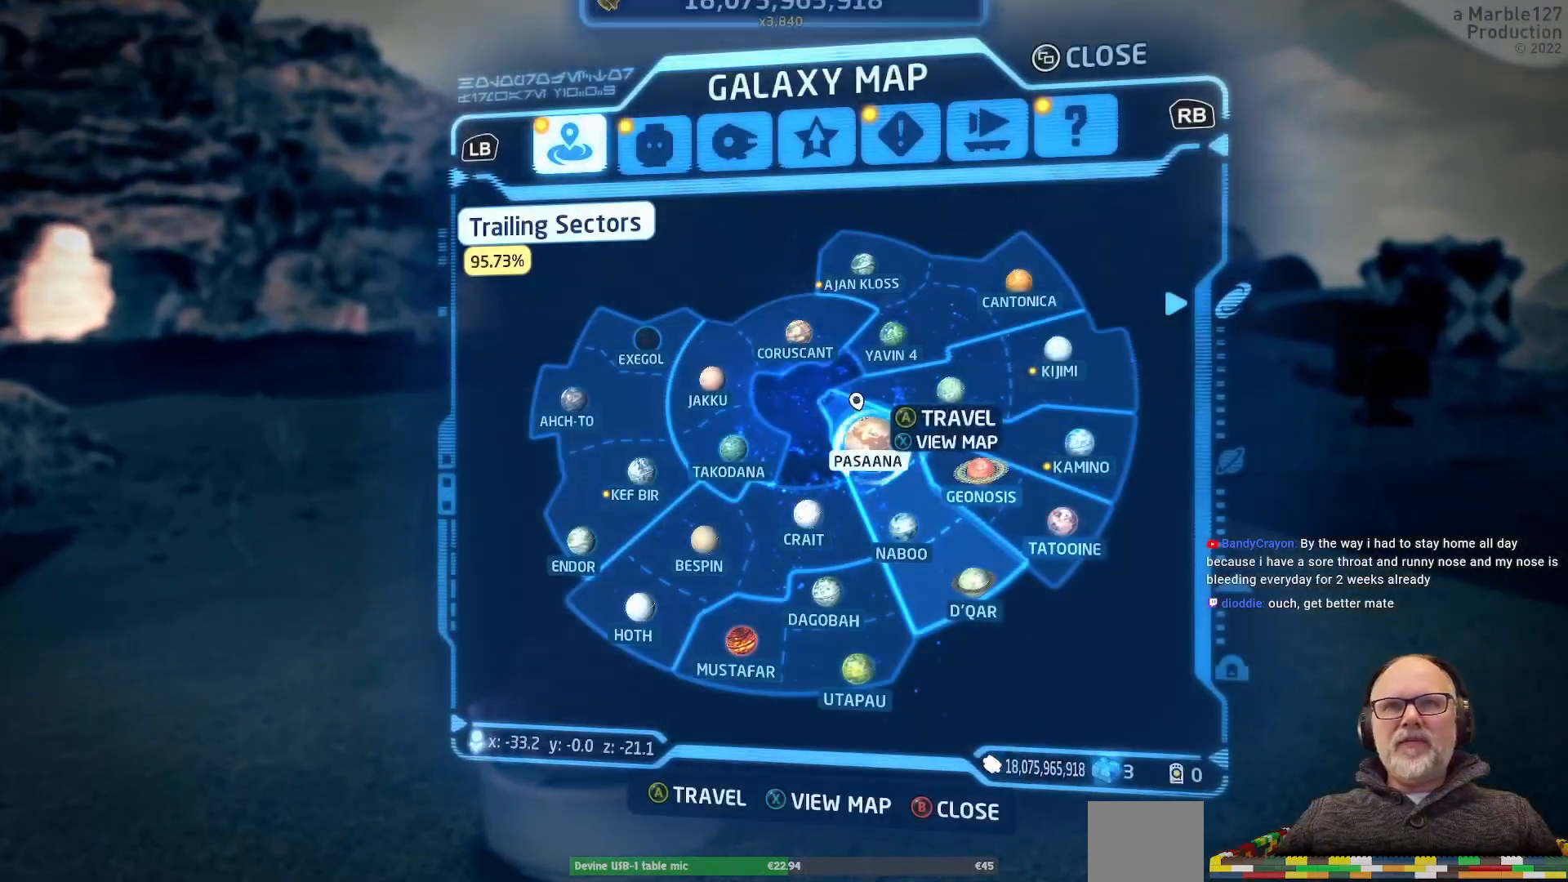
{"dt_ms": 500, "buttons": [], "left_stick": "center", "right_stick": "center", "events": [[333, "A", "down"], [467, "A", "up"]]}
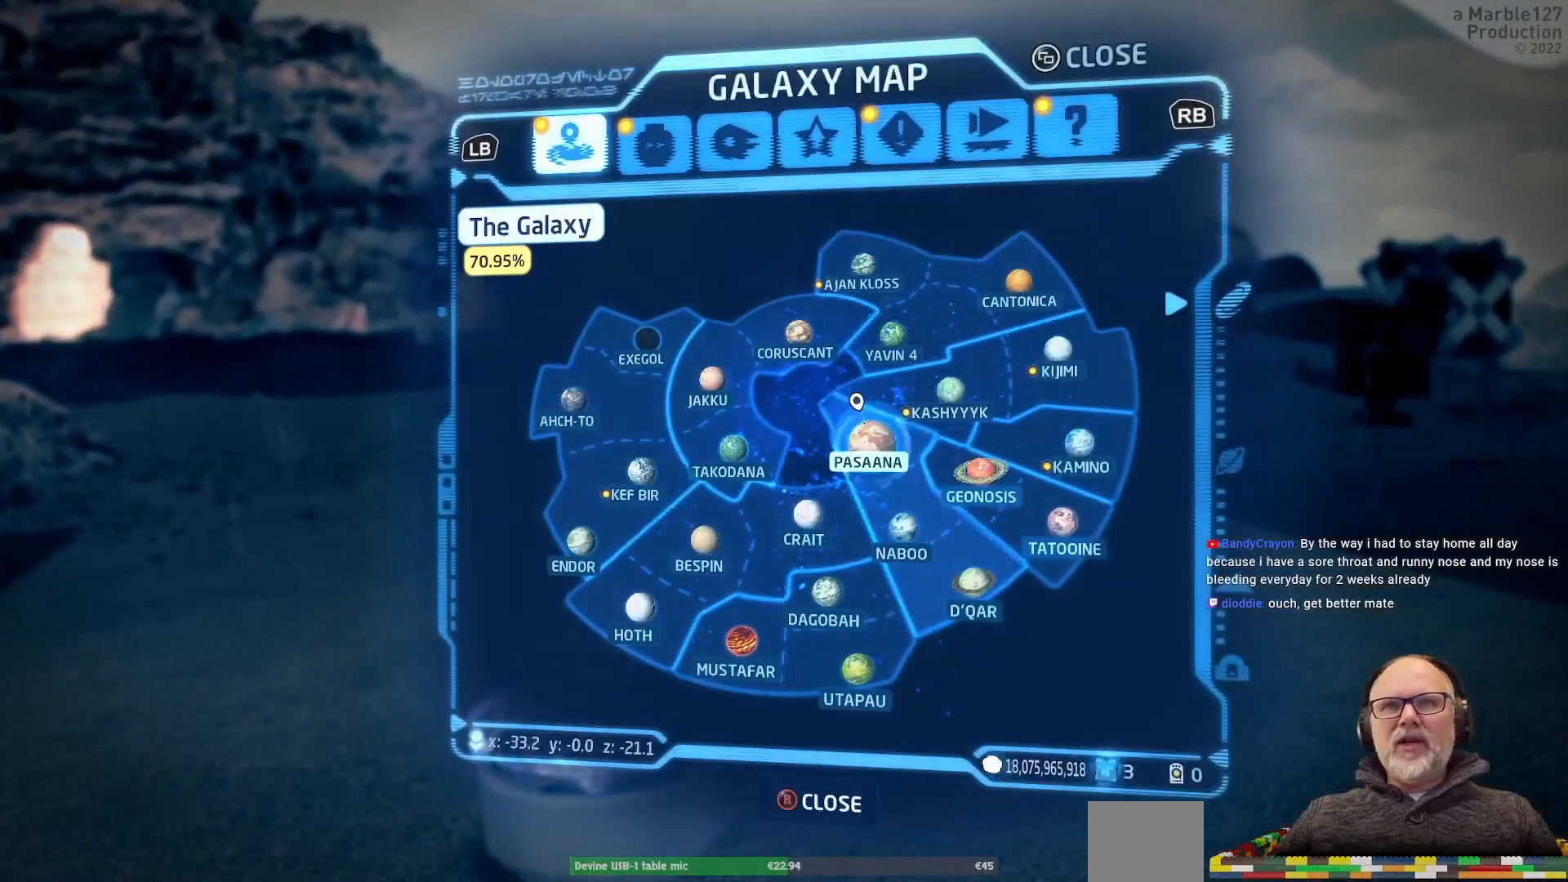
{"dt_ms": 500, "buttons": [], "left_stick": "center", "right_stick": "center", "events": []}
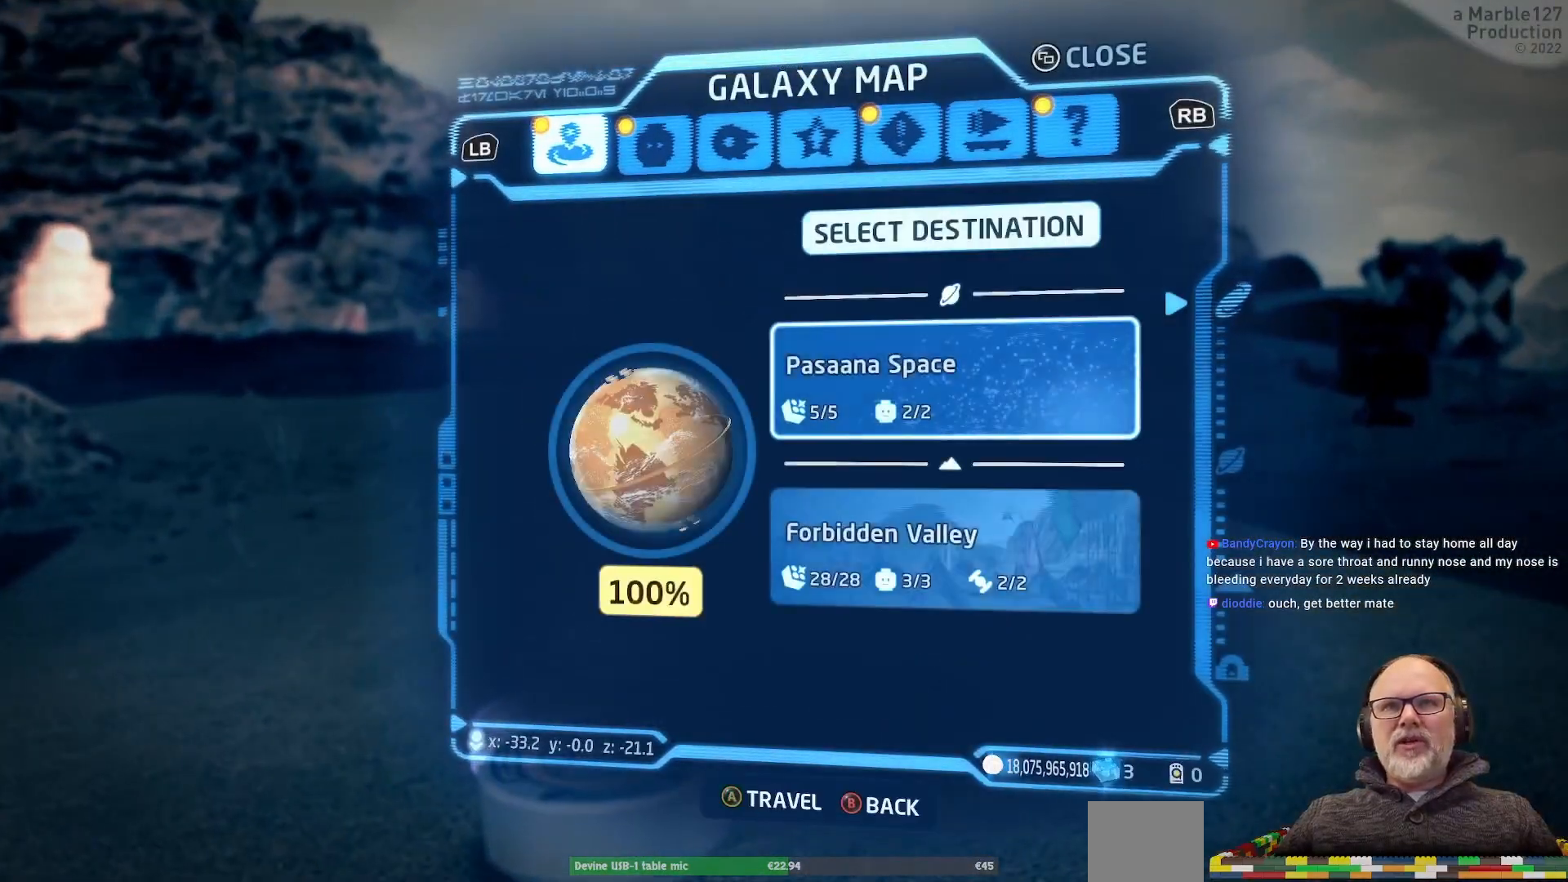
{"dt_ms": 500, "buttons": [], "left_stick": "center", "right_stick": "center", "events": []}
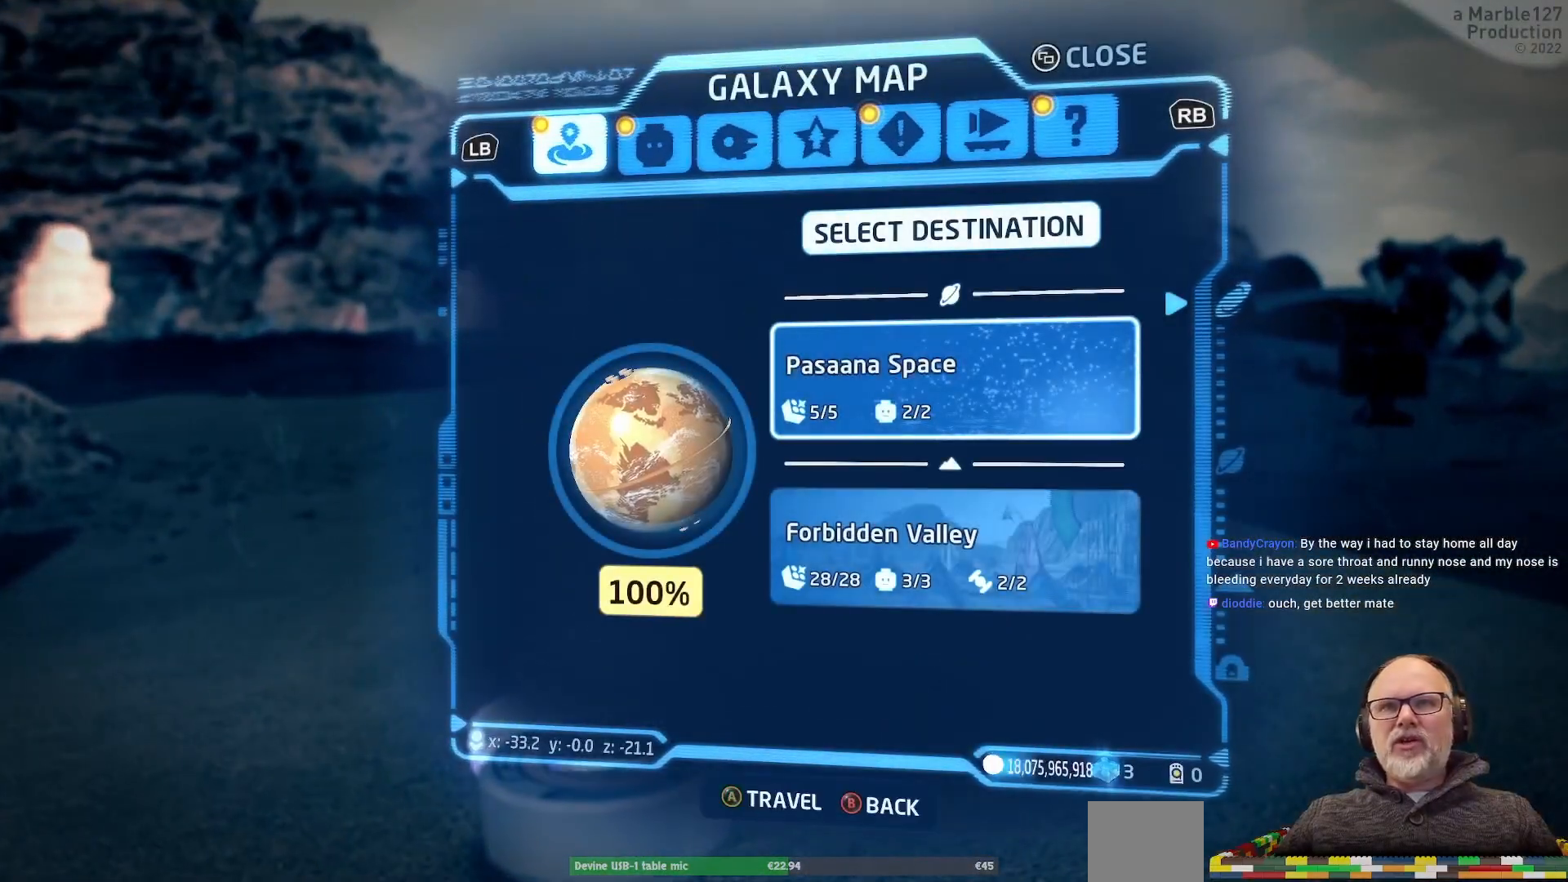
{"dt_ms": 500, "buttons": [], "left_stick": "center", "right_stick": "center", "events": []}
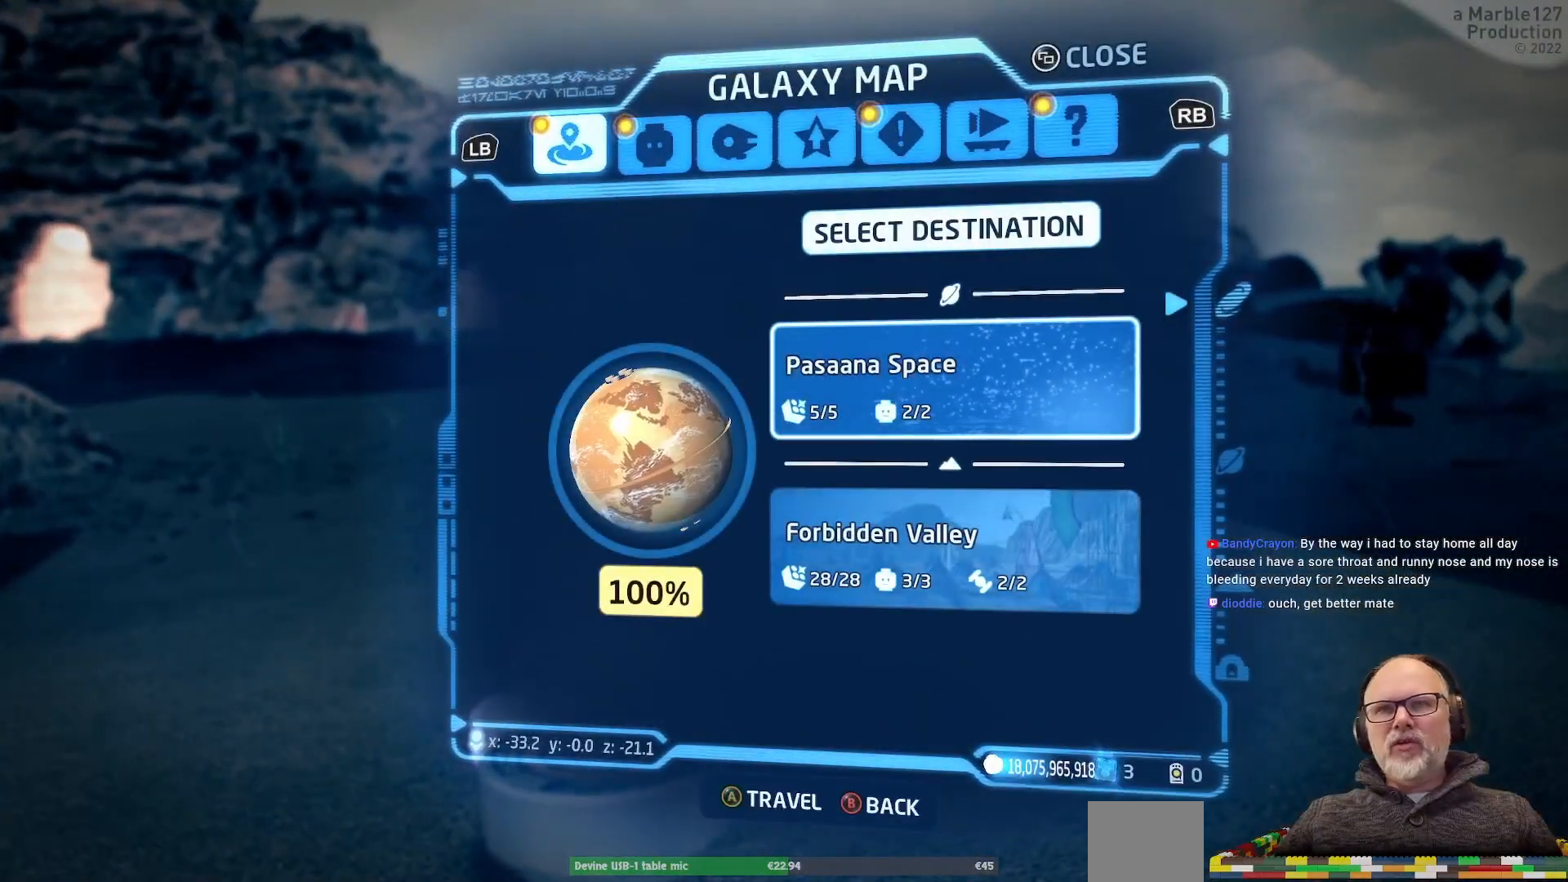
{"dt_ms": 500, "buttons": [], "left_stick": "center", "right_stick": "center", "events": []}